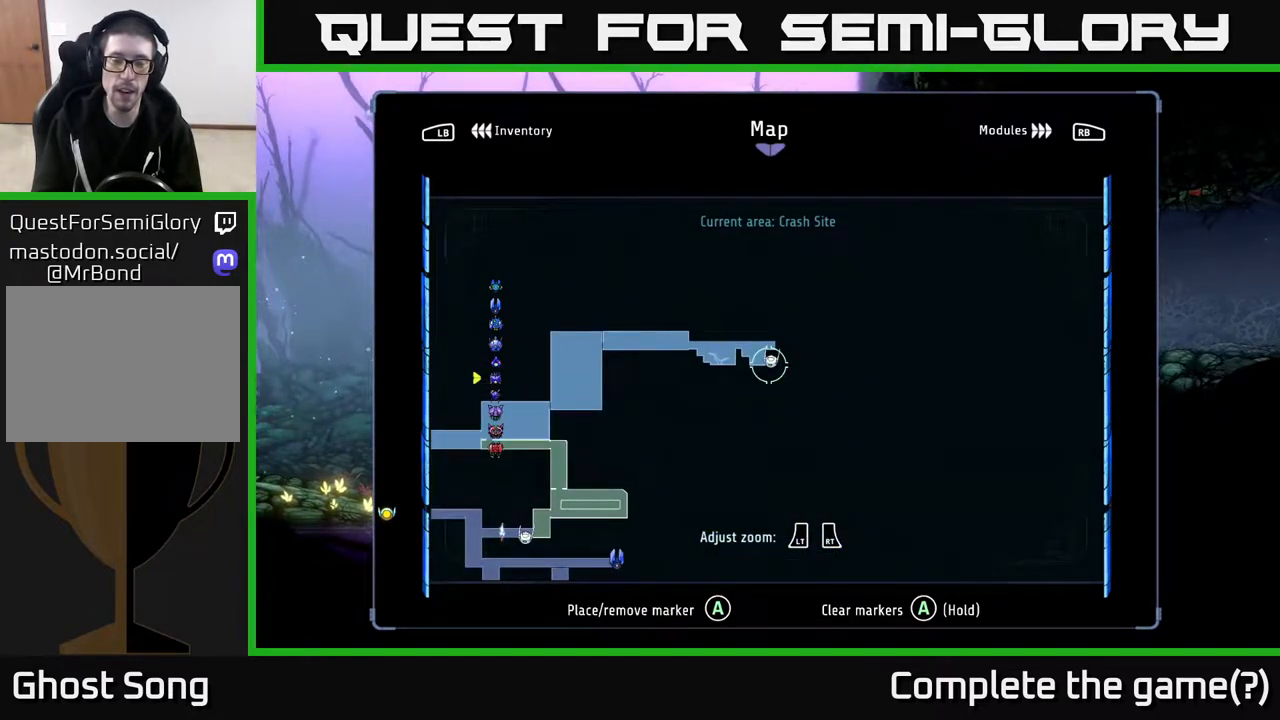
Gameplay with a controller (Xbox layout); each line is a JSON object with the inputs held at the frame after it. "events" lists button and stick changes between this image and that frame as [ms after this image, input, new state], when the widget could be followed in between.
{"buttons": [], "left_stick": "center", "right_stick": "center", "events": []}
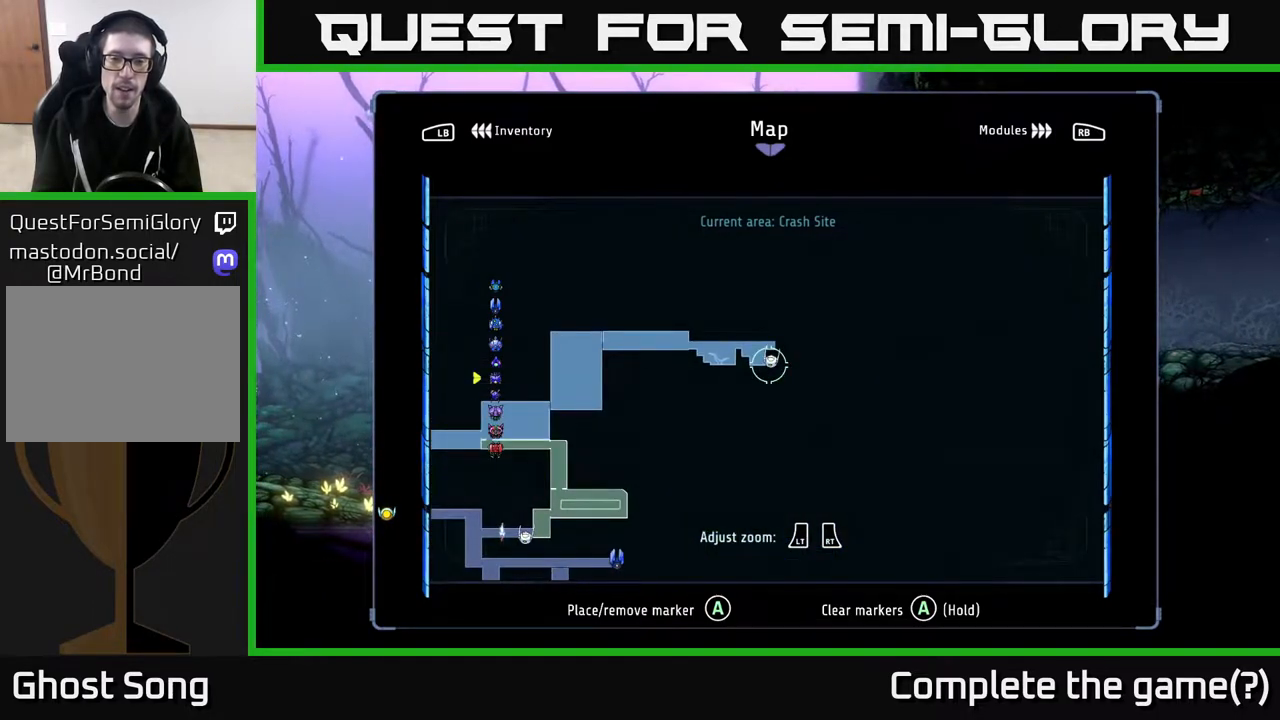
{"buttons": [], "left_stick": "center", "right_stick": "center", "events": [[133, "left_stick", "up-left"], [267, "left_stick", "center"]]}
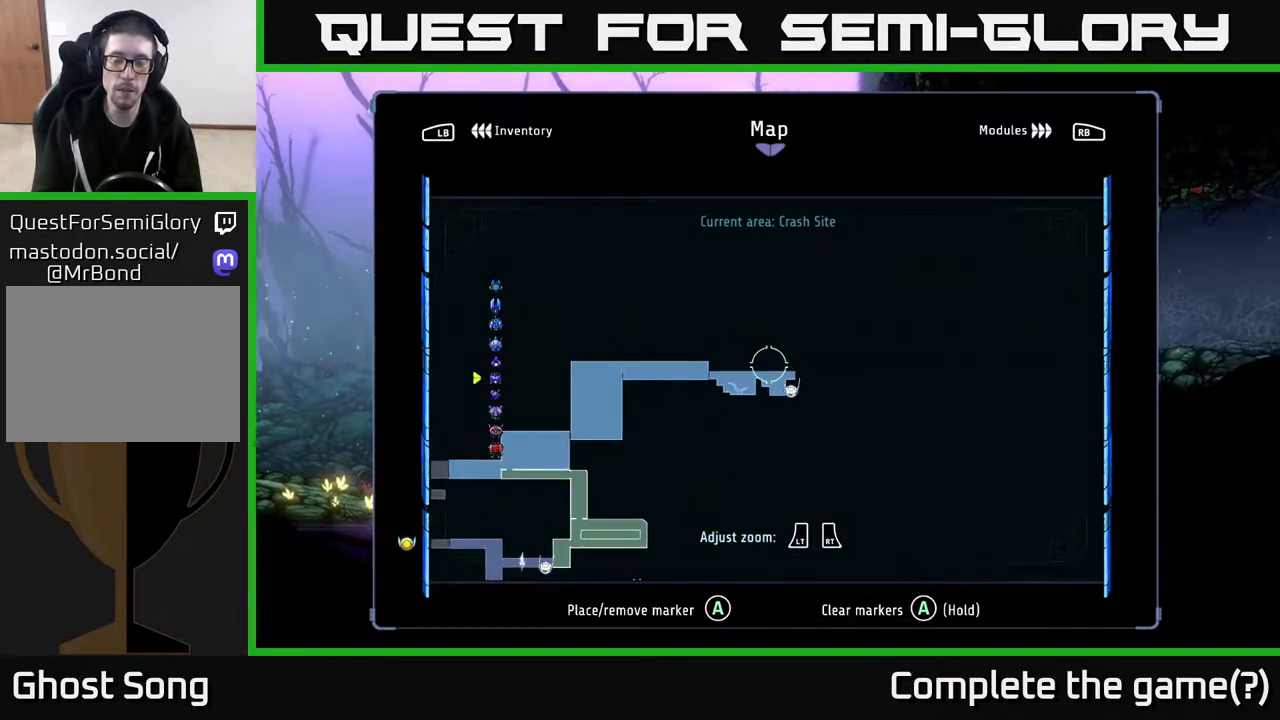
{"buttons": [], "left_stick": "center", "right_stick": "center", "events": [[50, "left_stick", "down-right"], [183, "left_stick", "center"]]}
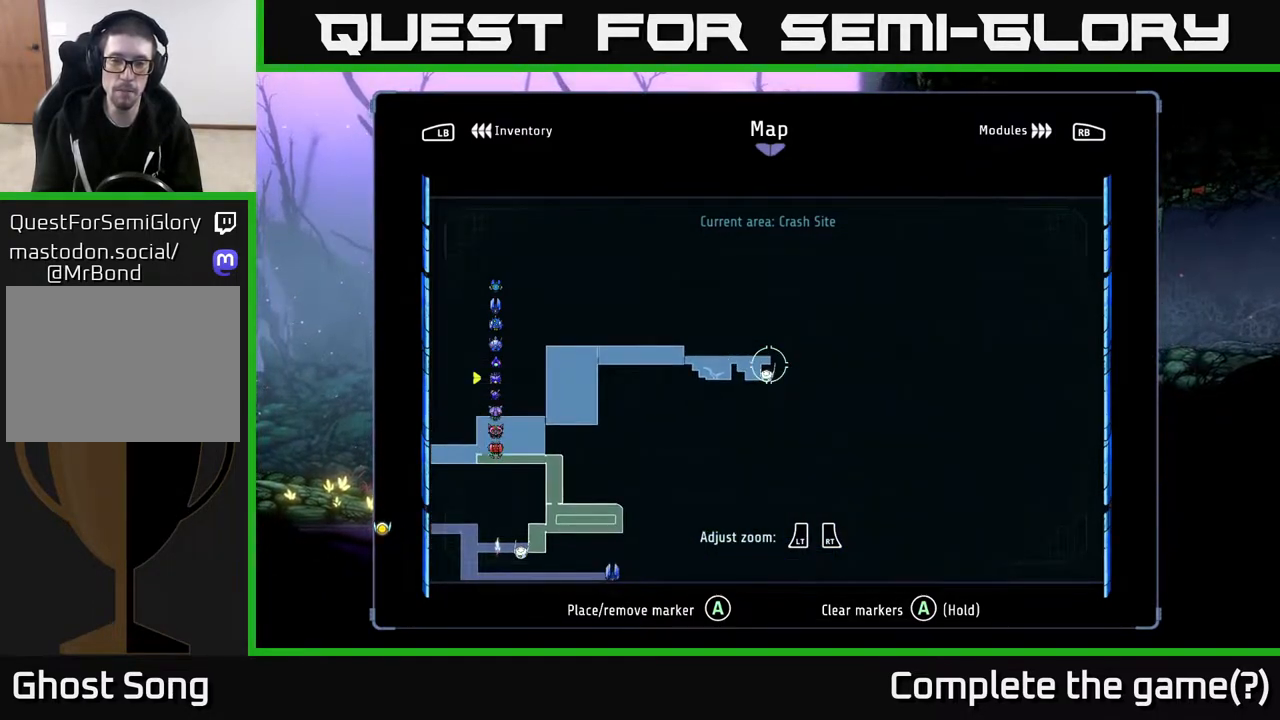
{"buttons": [], "left_stick": "center", "right_stick": "center", "events": []}
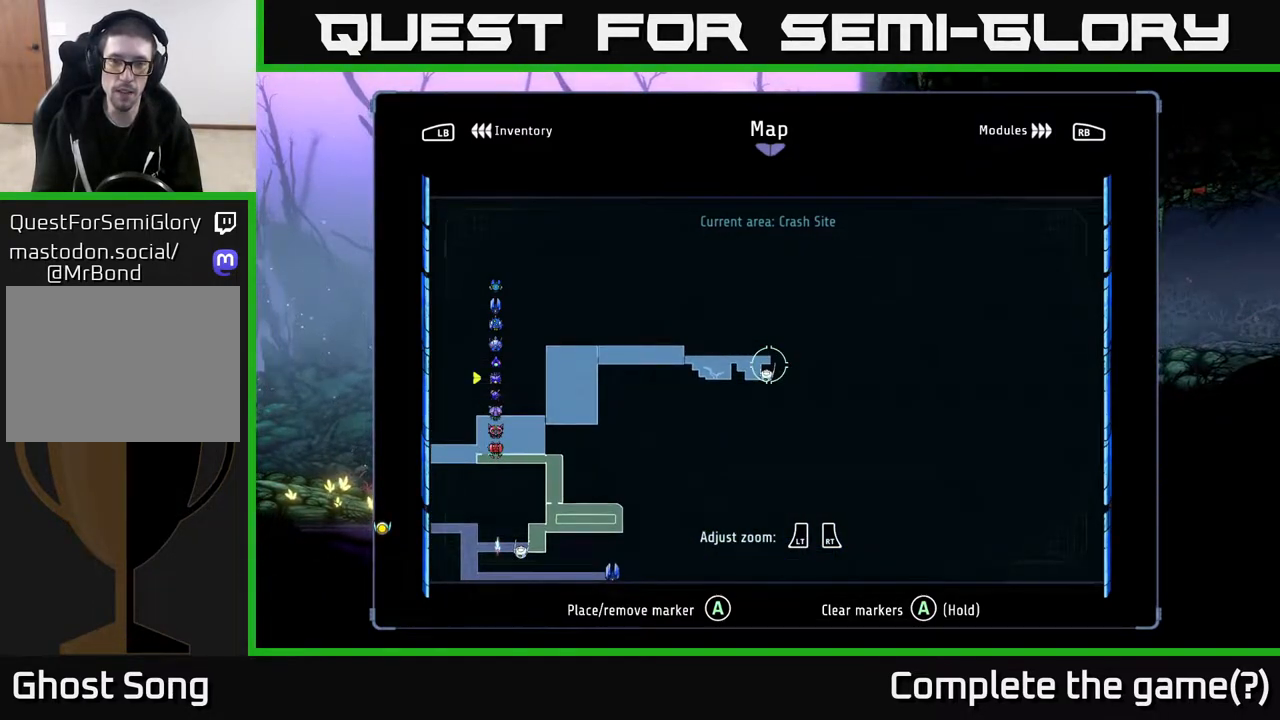
{"buttons": [], "left_stick": "center", "right_stick": "center", "events": [[100, "left_stick", "down"], [233, "left_stick", "center"]]}
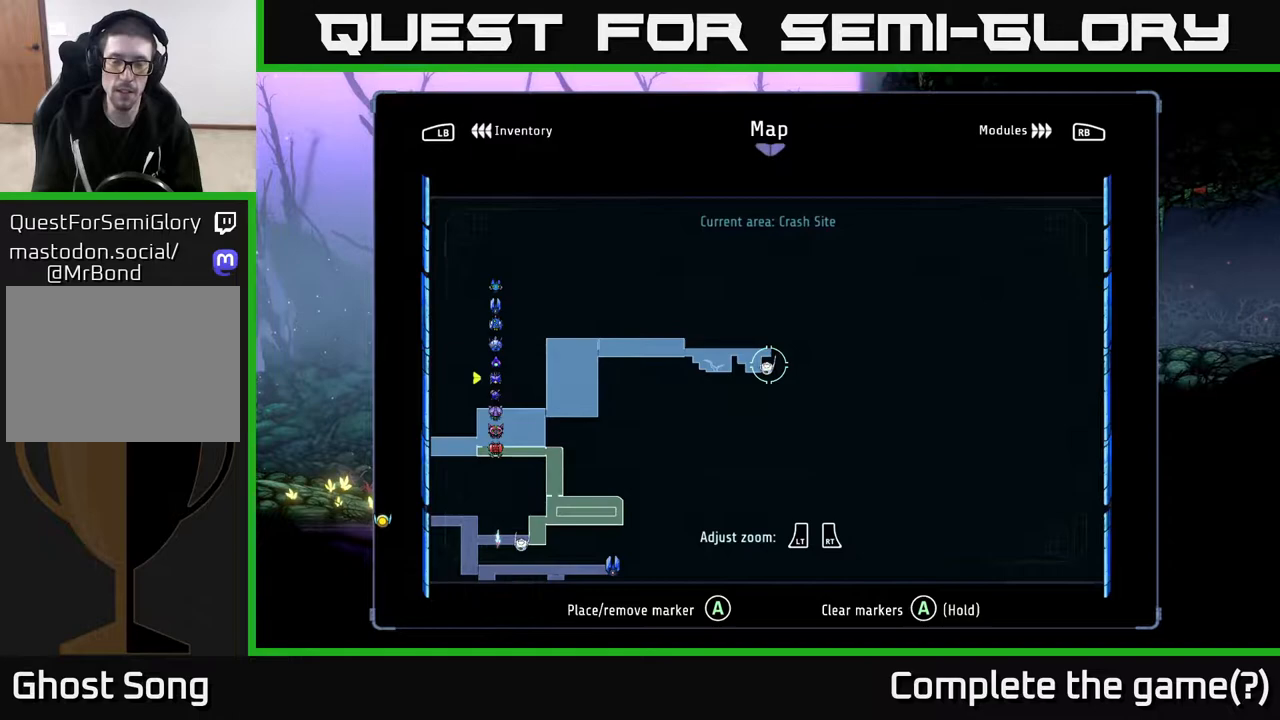
{"buttons": [], "left_stick": "down-left", "right_stick": "center", "events": [[417, "left_stick", "down-left"]]}
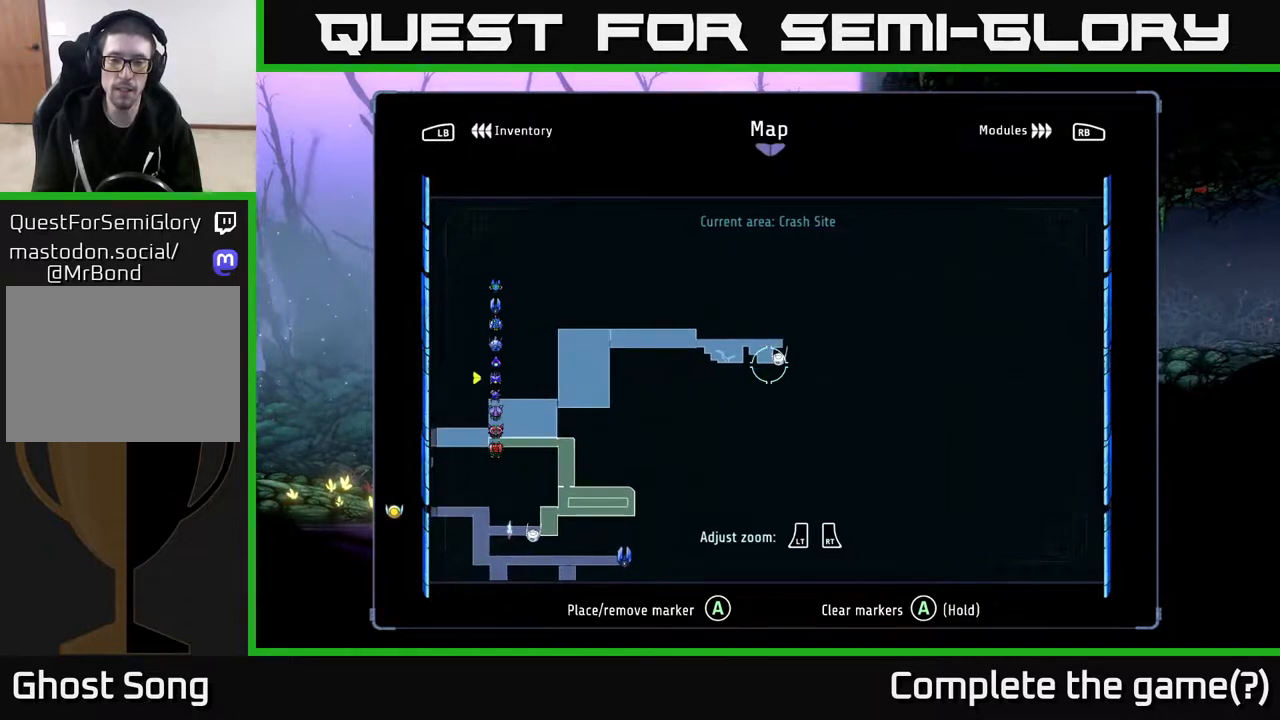
{"buttons": [], "left_stick": "center", "right_stick": "center", "events": [[400, "left_stick", "center"]]}
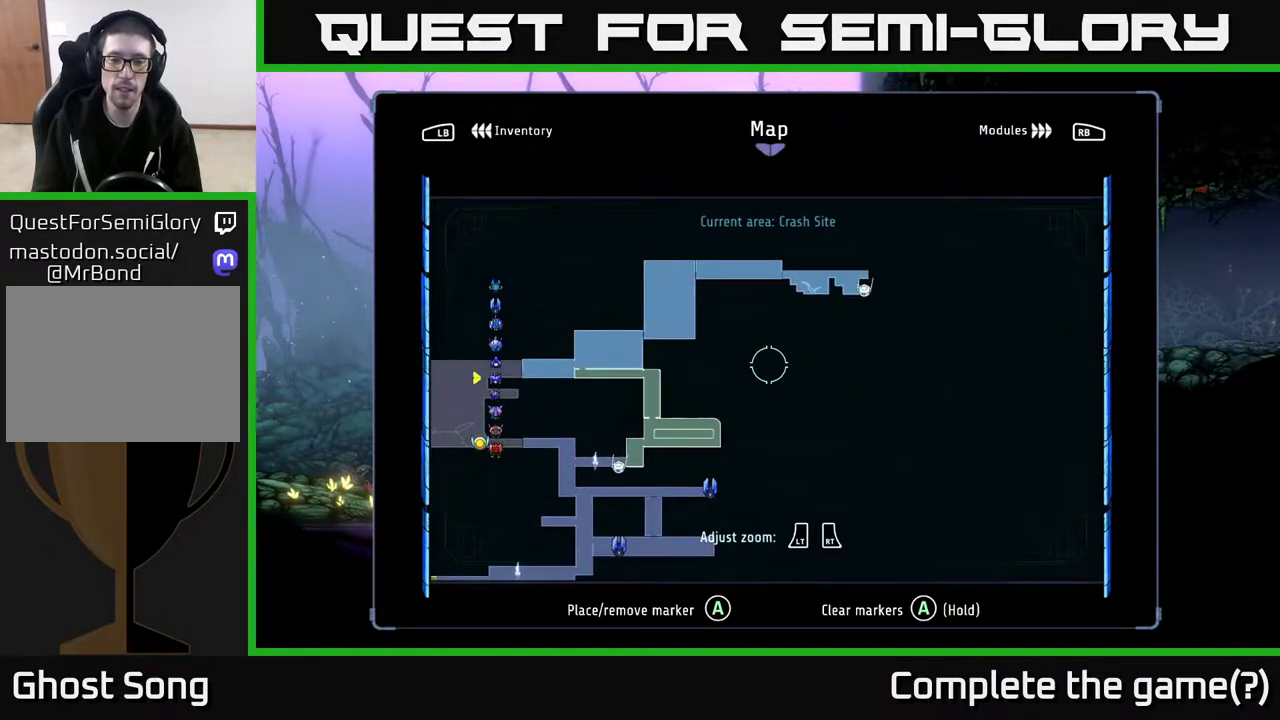
{"buttons": [], "left_stick": "down-left", "right_stick": "center", "events": [[333, "left_stick", "down-left"]]}
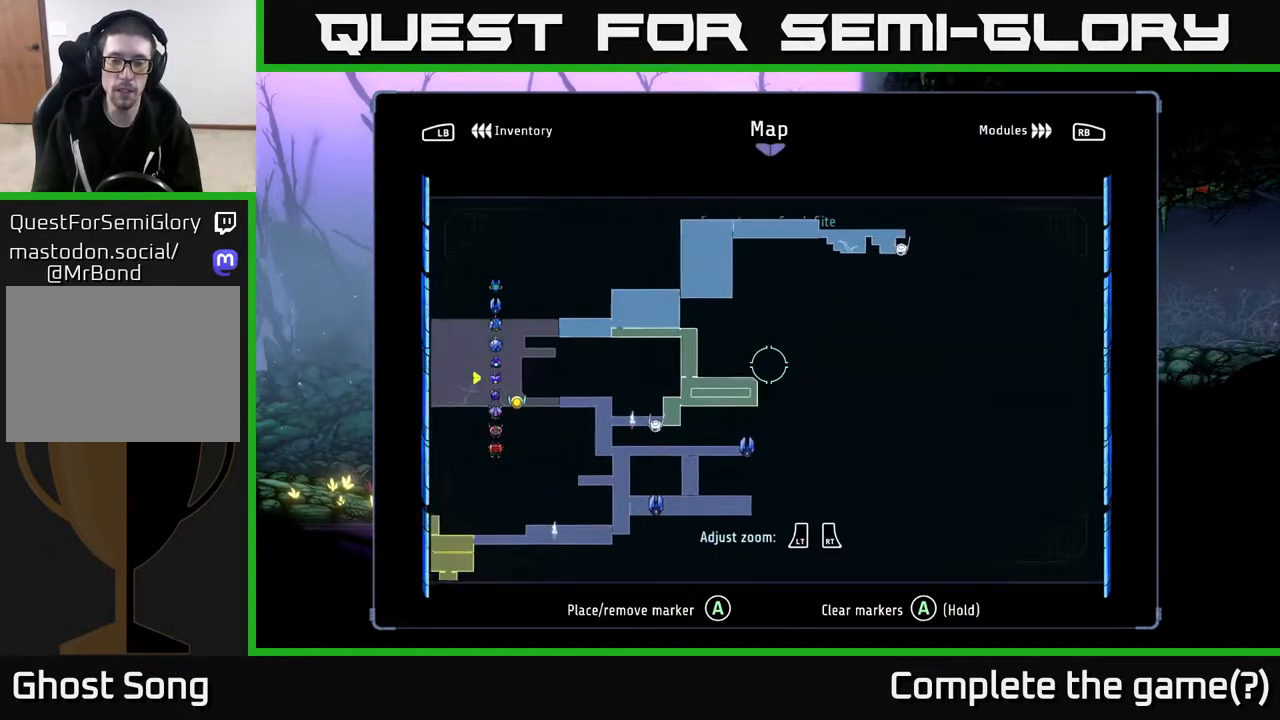
{"buttons": [], "left_stick": "center", "right_stick": "center", "events": [[117, "left_stick", "up-left"], [217, "left_stick", "center"]]}
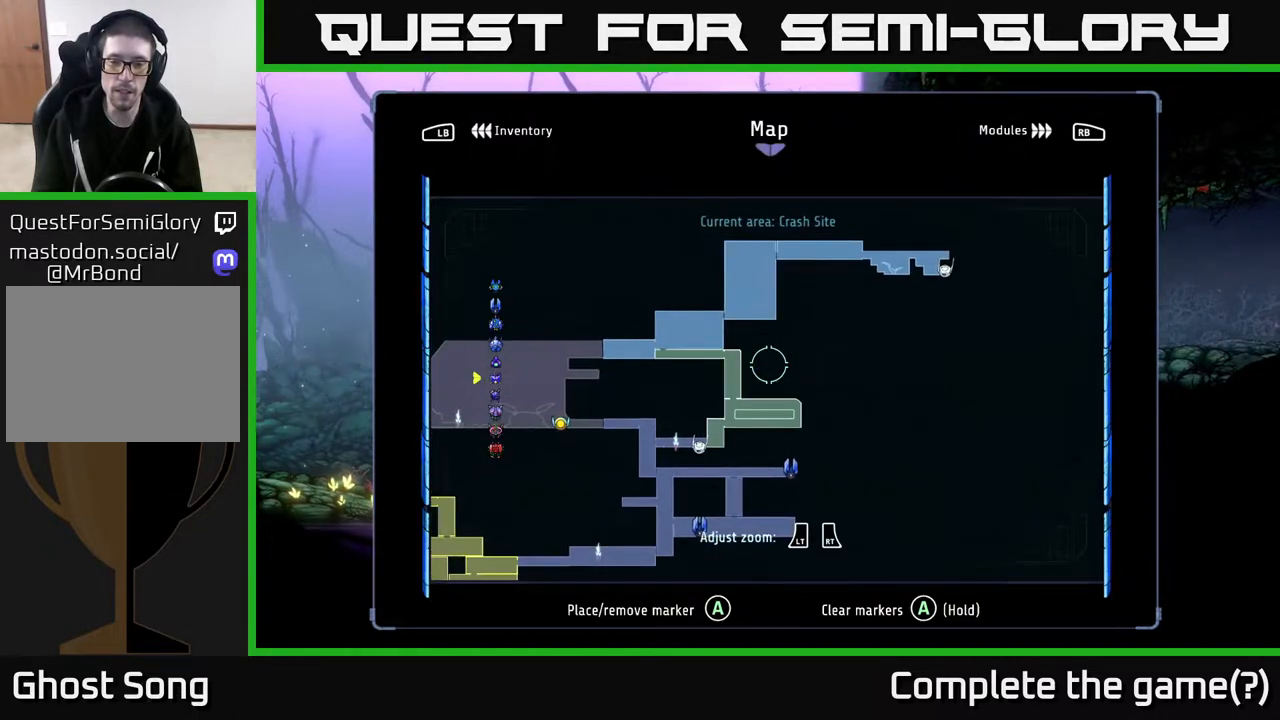
{"buttons": [], "left_stick": "down-left", "right_stick": "center", "events": [[450, "left_stick", "down-left"]]}
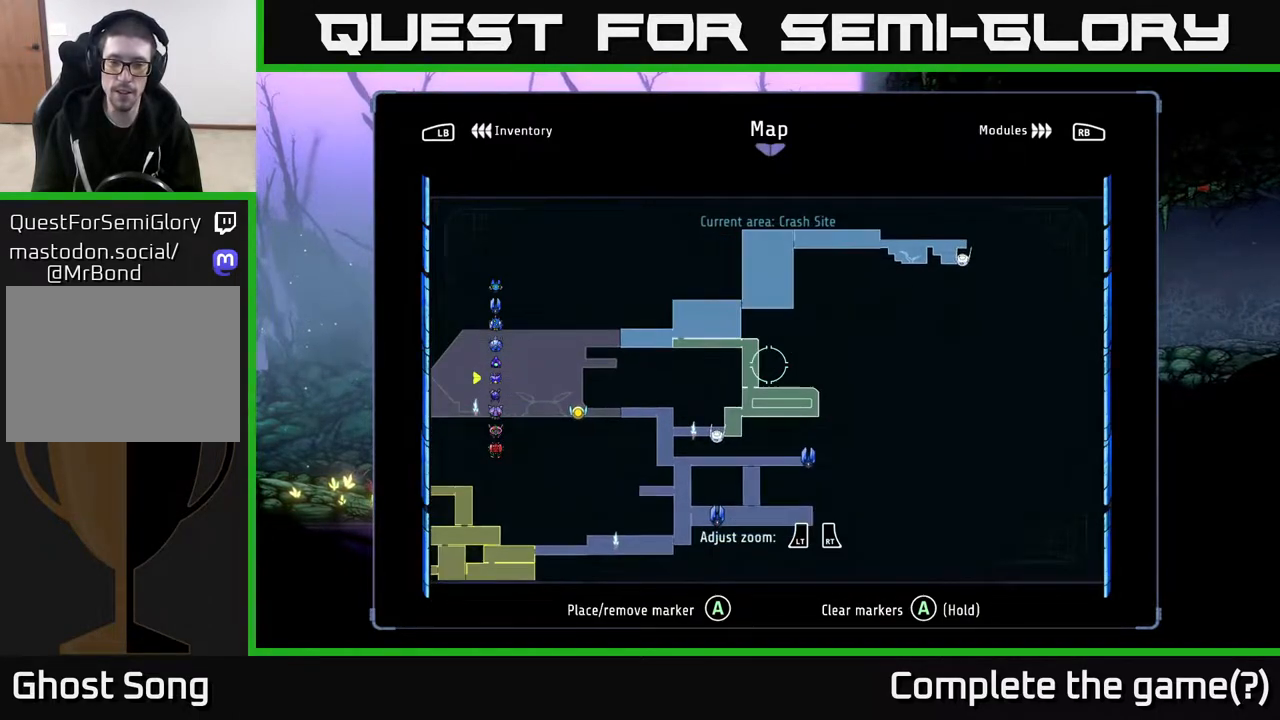
{"buttons": [], "left_stick": "down", "right_stick": "center", "events": [[217, "left_stick", "center"], [467, "left_stick", "down"]]}
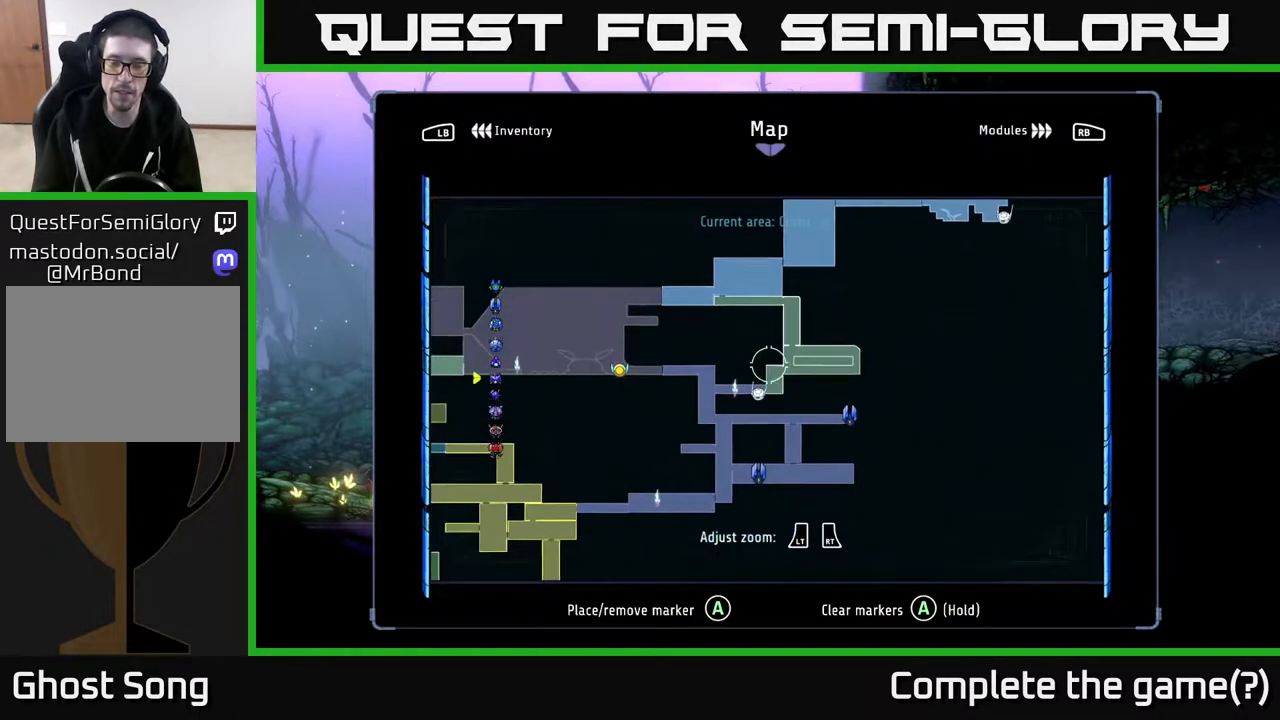
{"buttons": [], "left_stick": "center", "right_stick": "center", "events": [[50, "left_stick", "down-left"], [250, "left_stick", "center"]]}
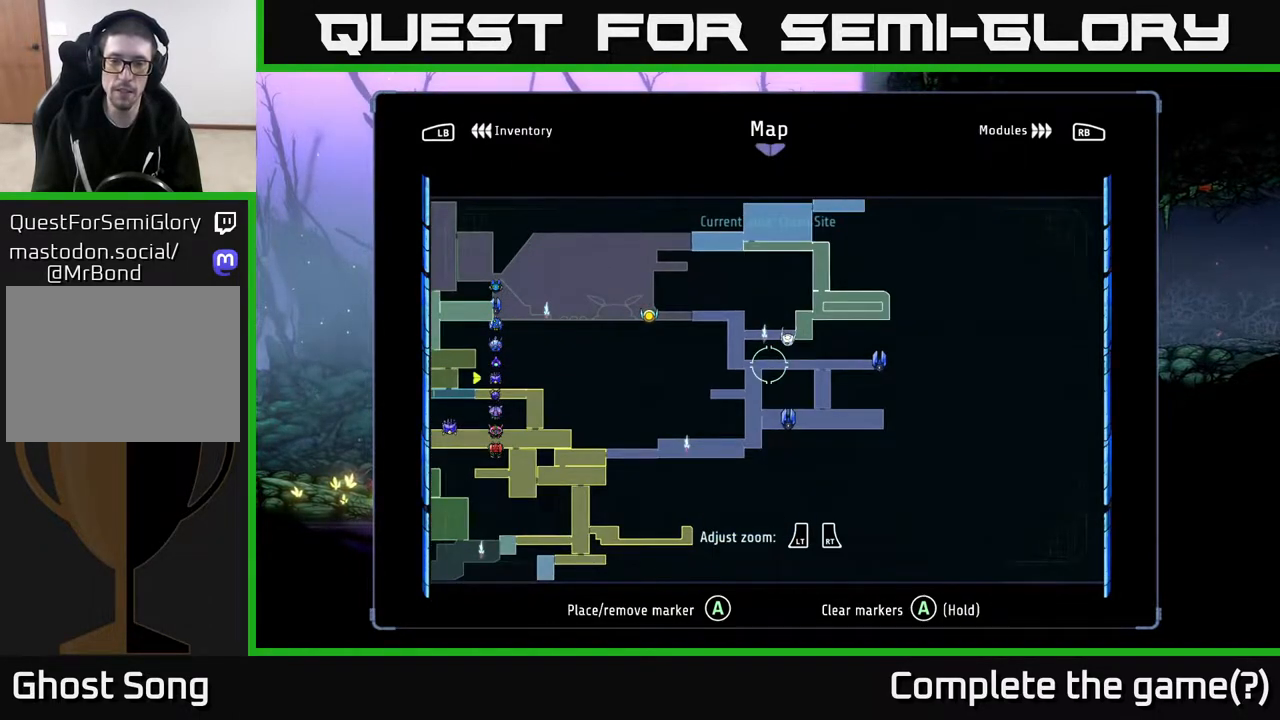
{"buttons": [], "left_stick": "up-right", "right_stick": "center", "events": [[200, "left_stick", "down-right"], [383, "left_stick", "up-right"]]}
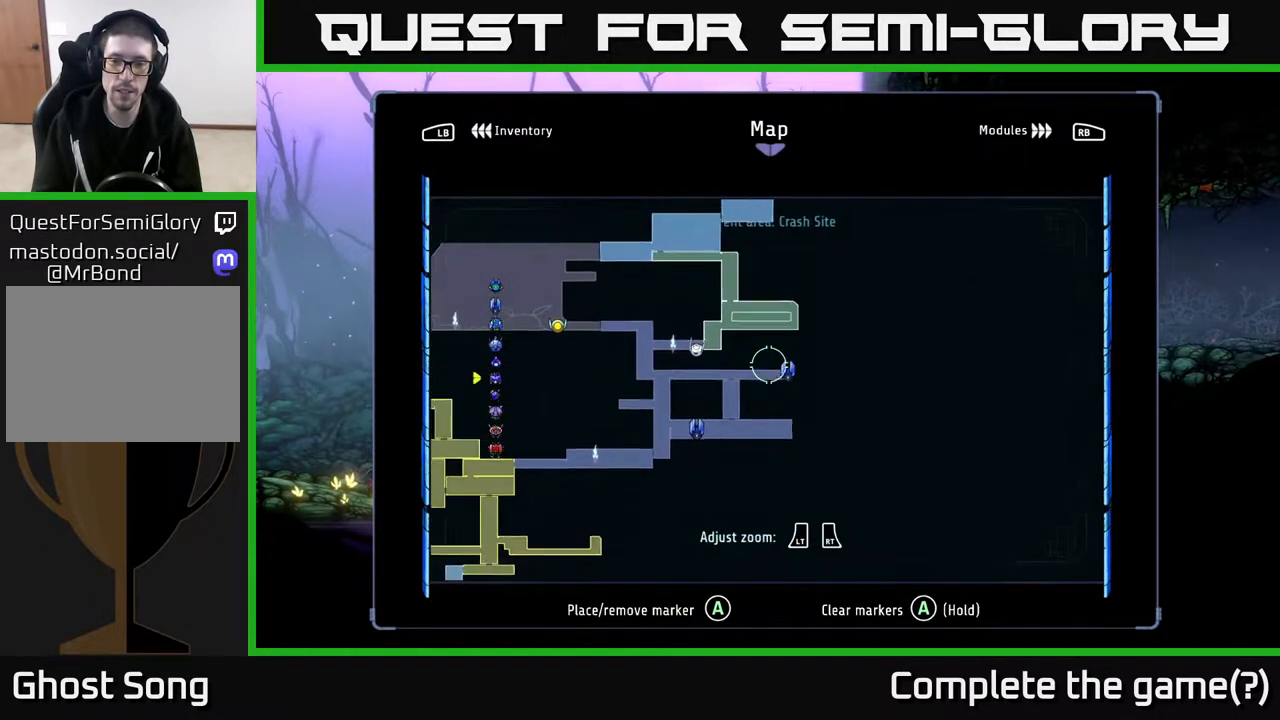
{"buttons": [], "left_stick": "center", "right_stick": "center", "events": [[83, "left_stick", "center"], [183, "left_stick", "down"], [283, "left_stick", "center"]]}
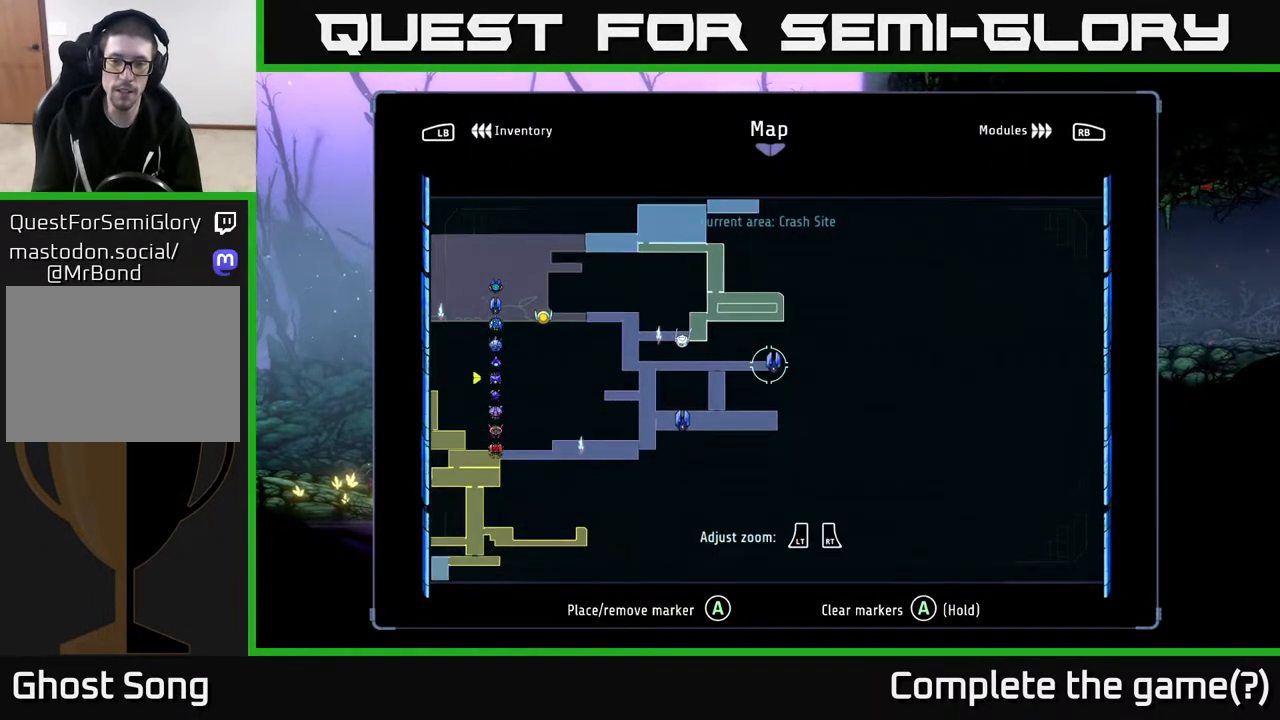
{"buttons": [], "left_stick": "center", "right_stick": "center", "events": [[67, "left_stick", "right"], [133, "left_stick", "center"], [183, "A", "down"], [267, "A", "up"]]}
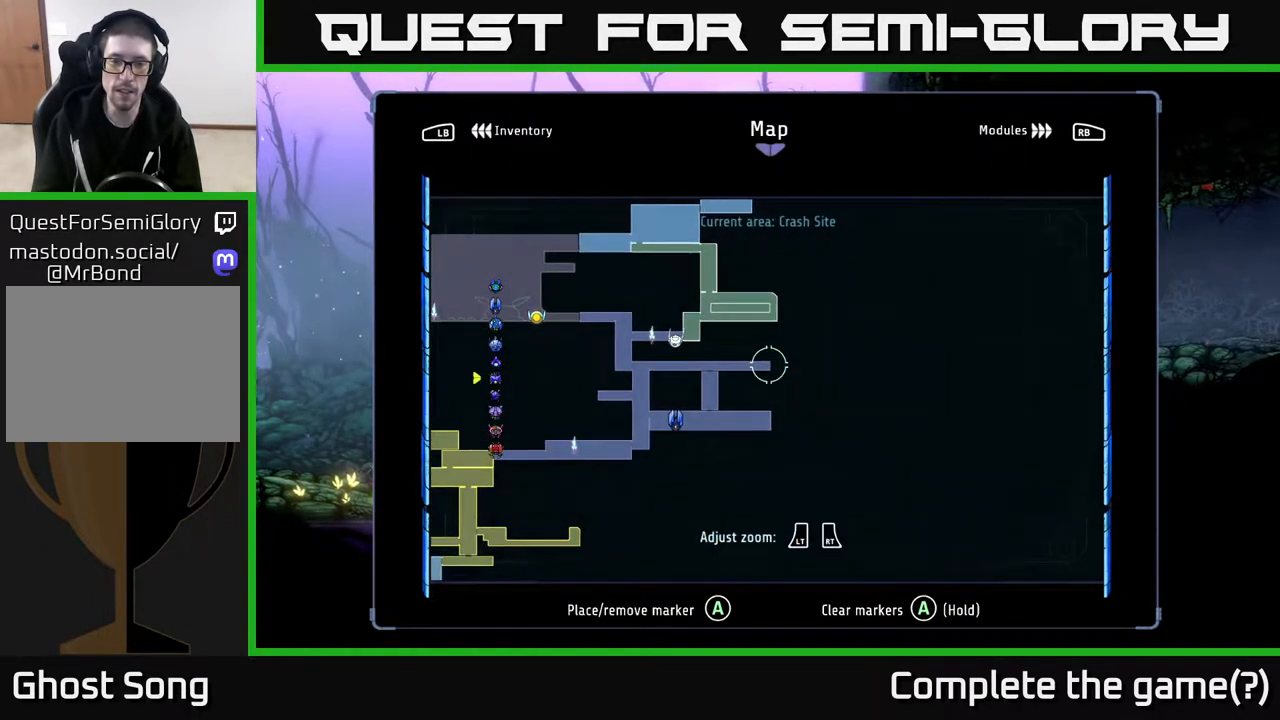
{"buttons": [], "left_stick": "center", "right_stick": "center", "events": []}
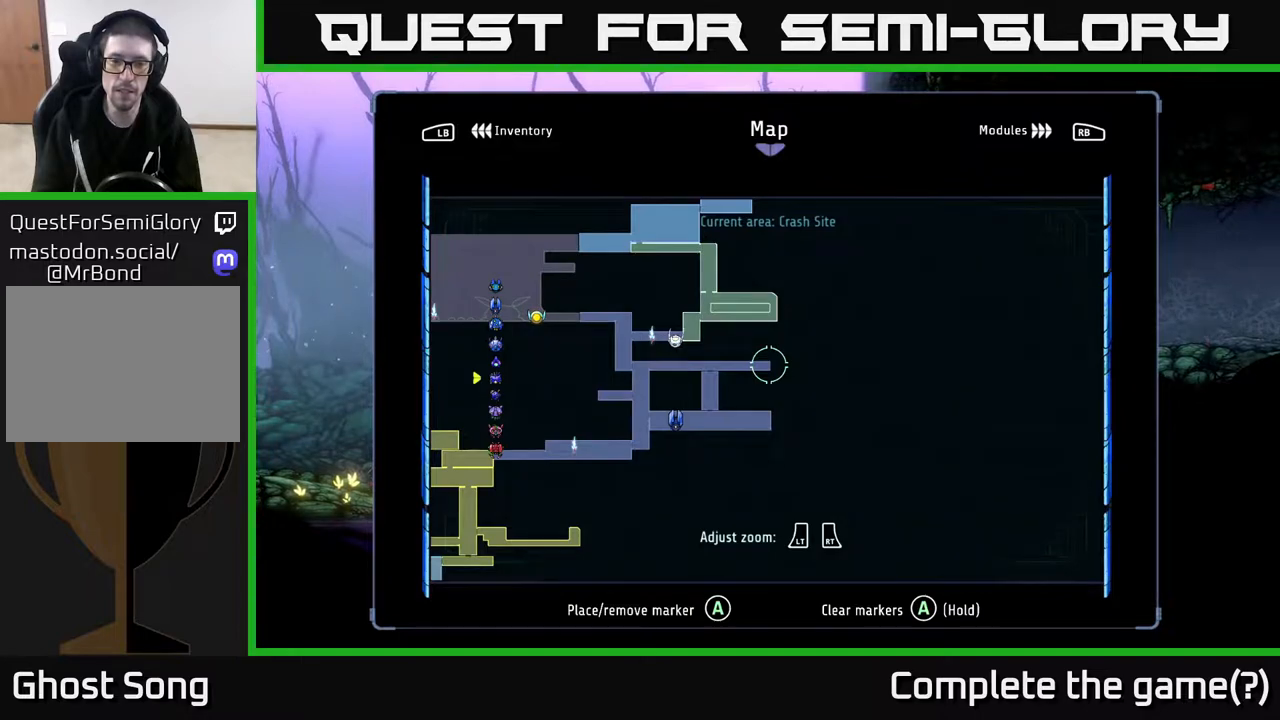
{"buttons": [], "left_stick": "center", "right_stick": "center", "events": []}
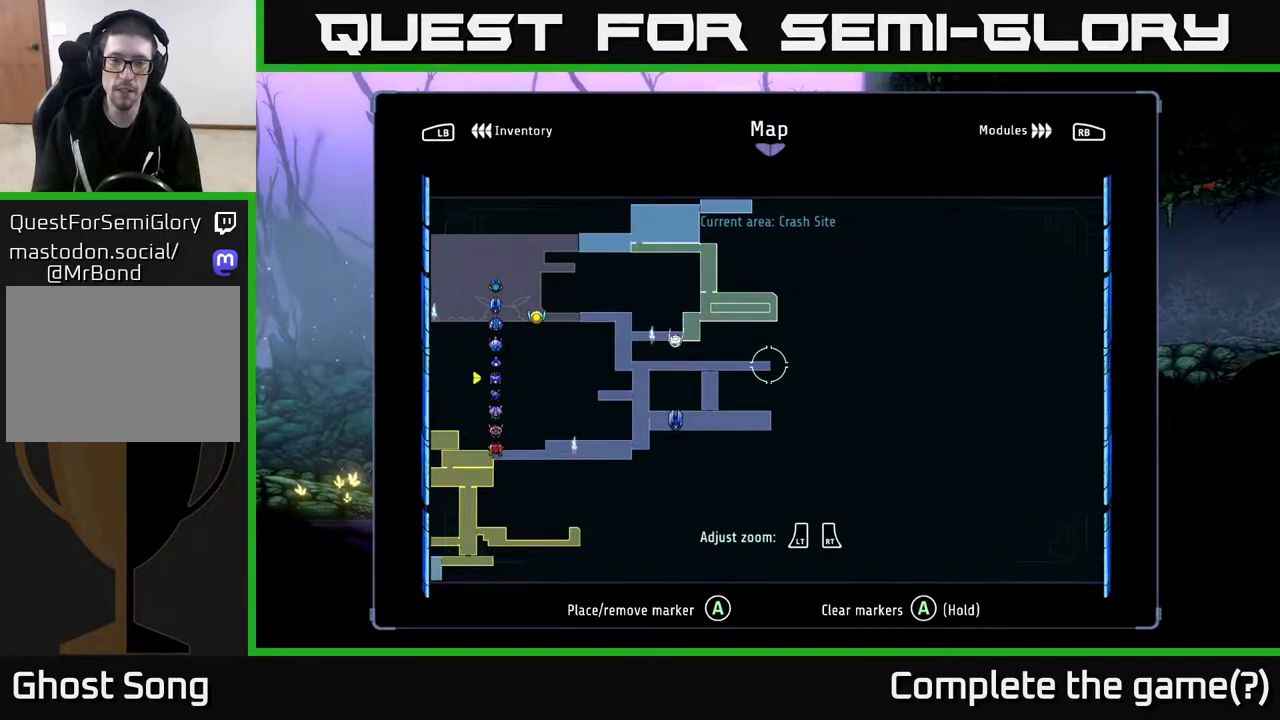
{"buttons": [], "left_stick": "center", "right_stick": "center", "events": []}
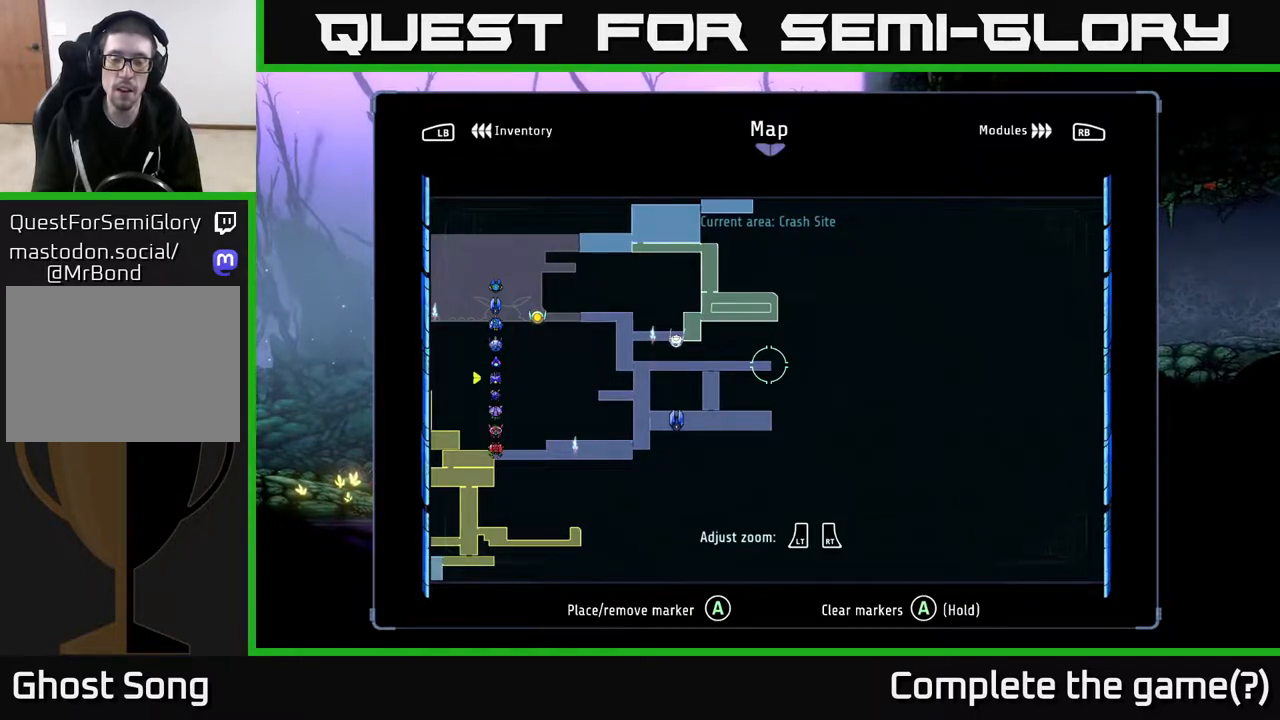
{"buttons": [], "left_stick": "center", "right_stick": "center", "events": []}
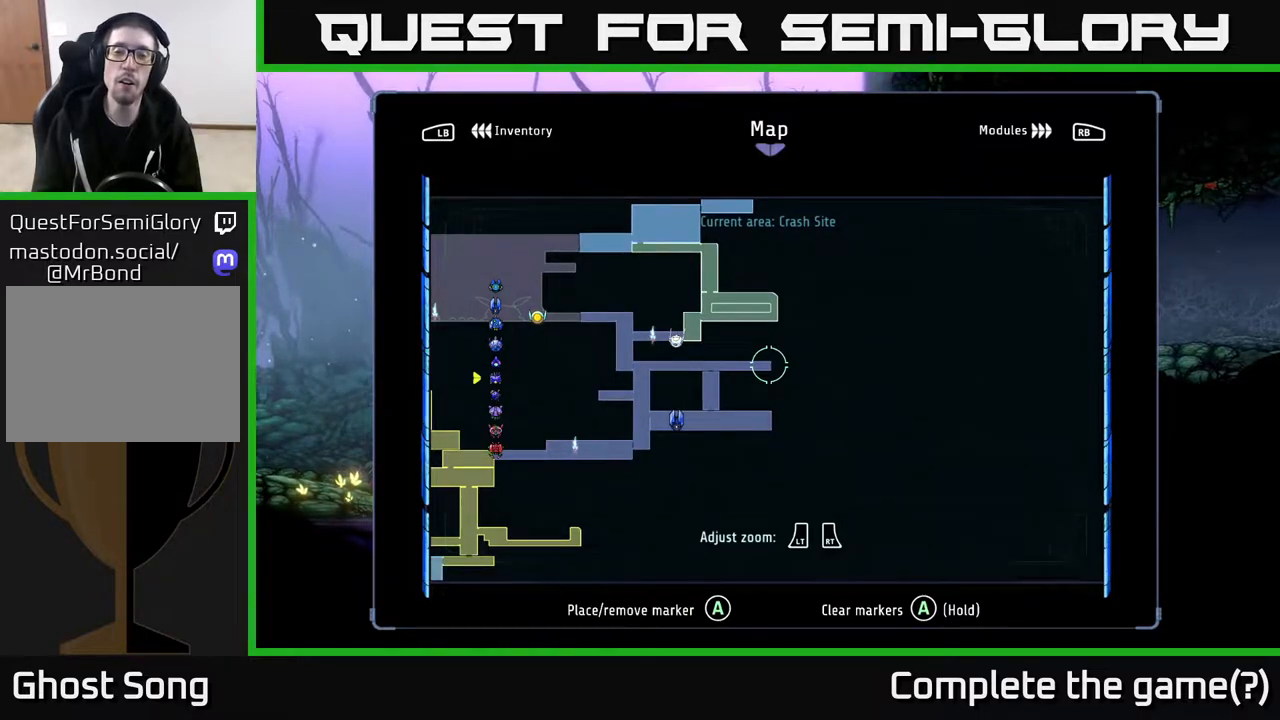
{"buttons": [], "left_stick": "center", "right_stick": "center", "events": []}
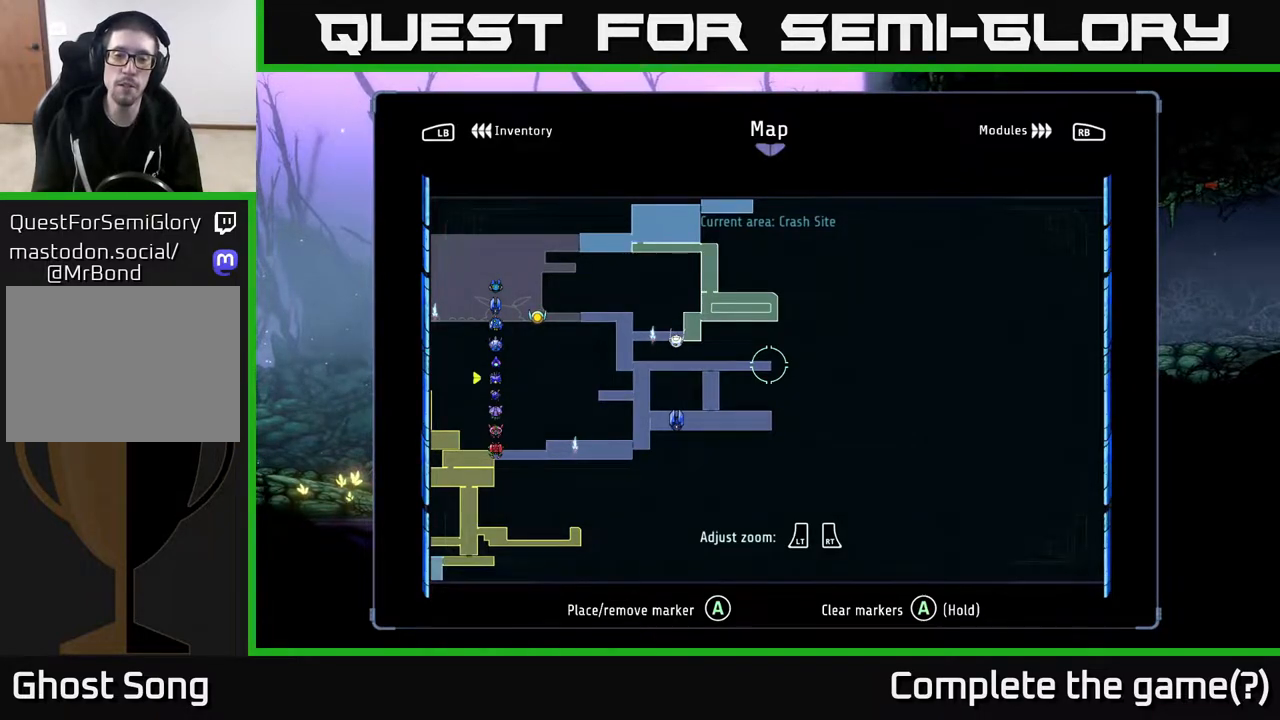
{"buttons": ["A"], "left_stick": "center", "right_stick": "center", "events": [[467, "A", "down"]]}
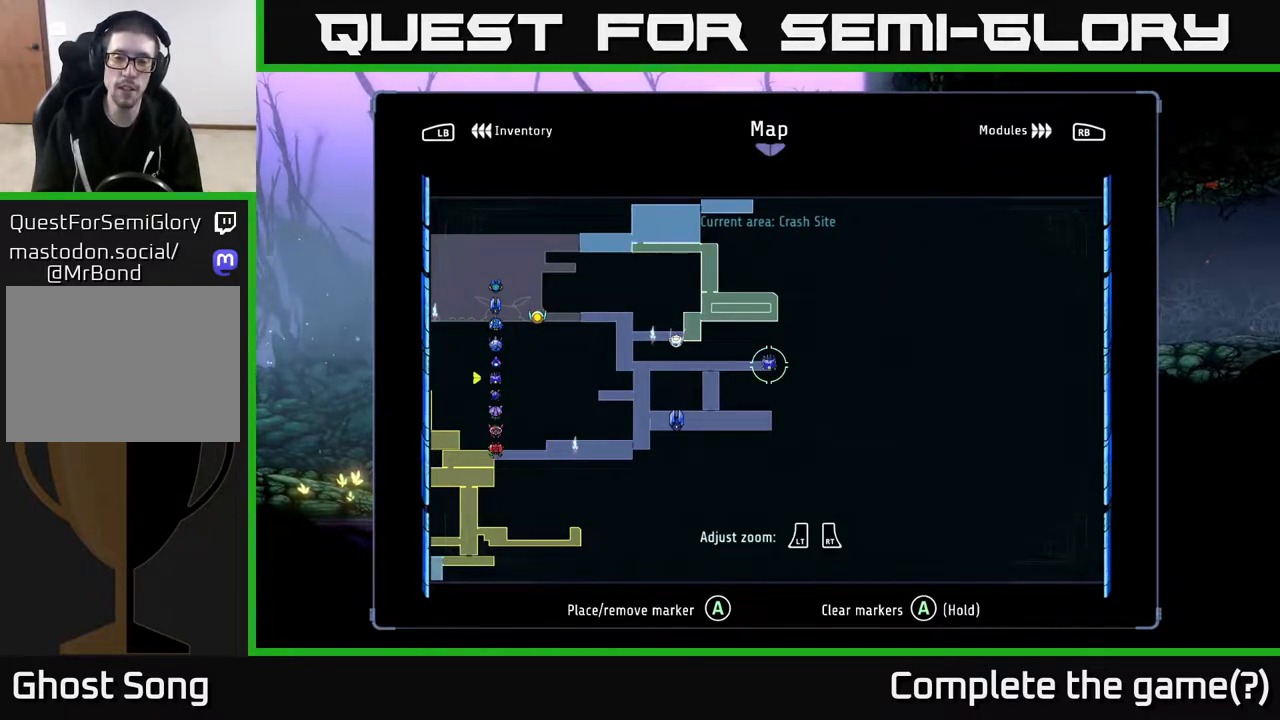
{"buttons": [], "left_stick": "center", "right_stick": "center", "events": [[50, "A", "up"]]}
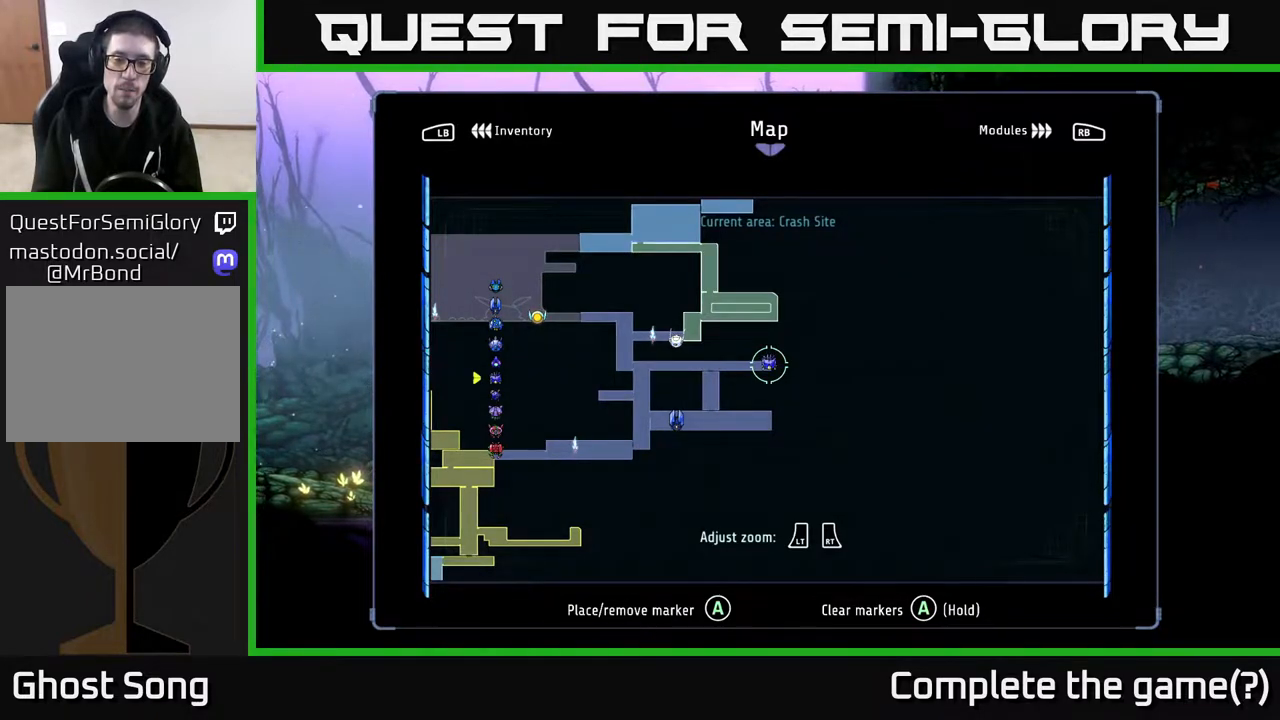
{"buttons": [], "left_stick": "center", "right_stick": "center", "events": [[67, "left_stick", "down-left"], [417, "left_stick", "center"]]}
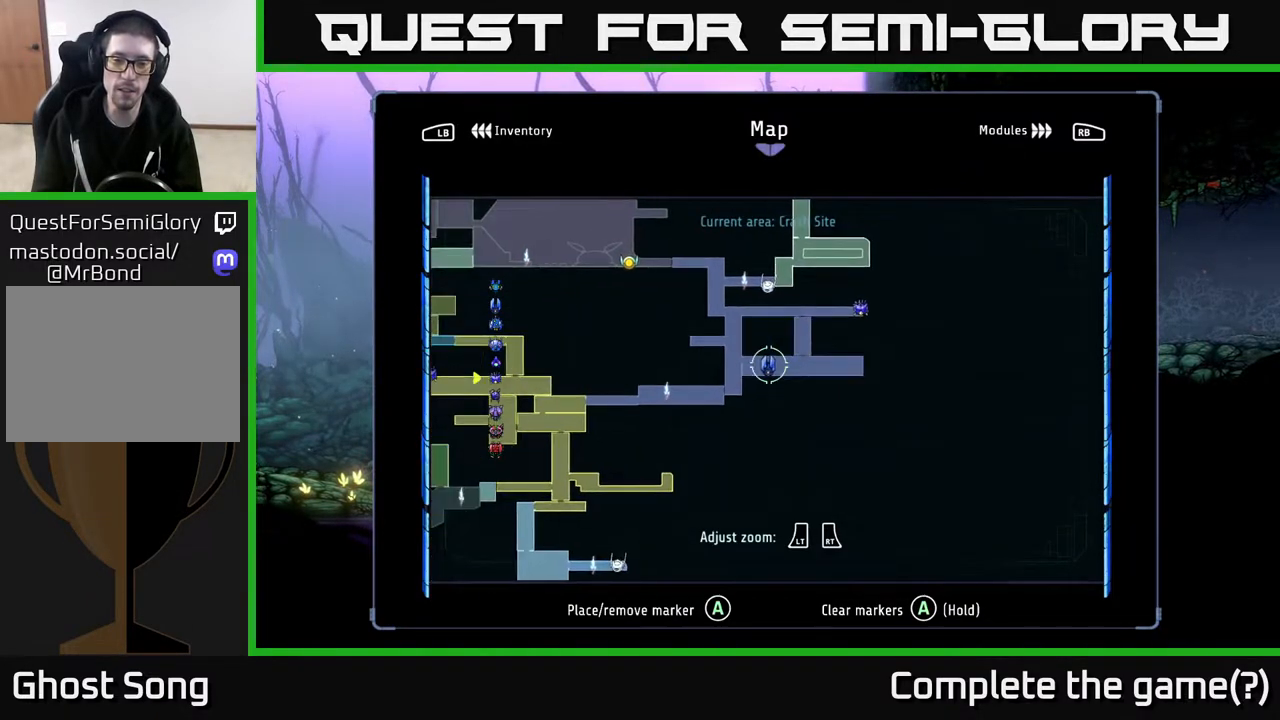
{"buttons": [], "left_stick": "center", "right_stick": "center", "events": [[200, "A", "down"], [333, "A", "up"]]}
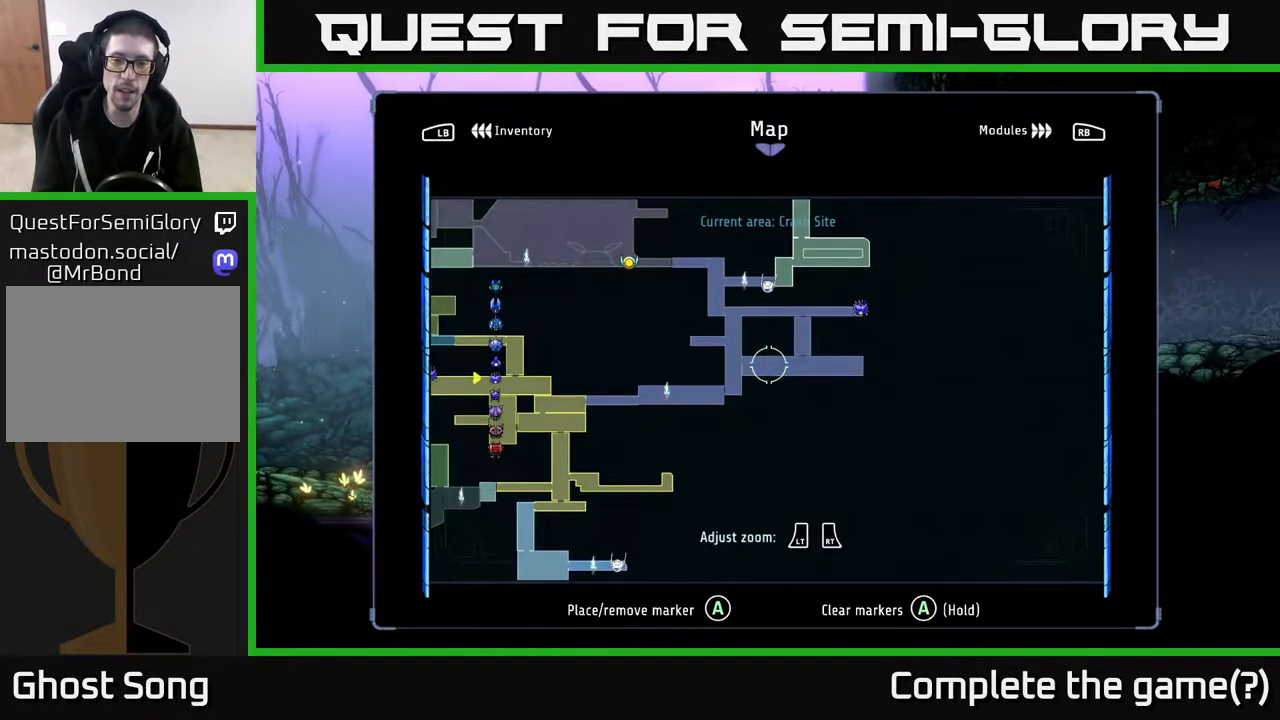
{"buttons": [], "left_stick": "center", "right_stick": "center", "events": [[300, "left_stick", "down"], [383, "left_stick", "center"]]}
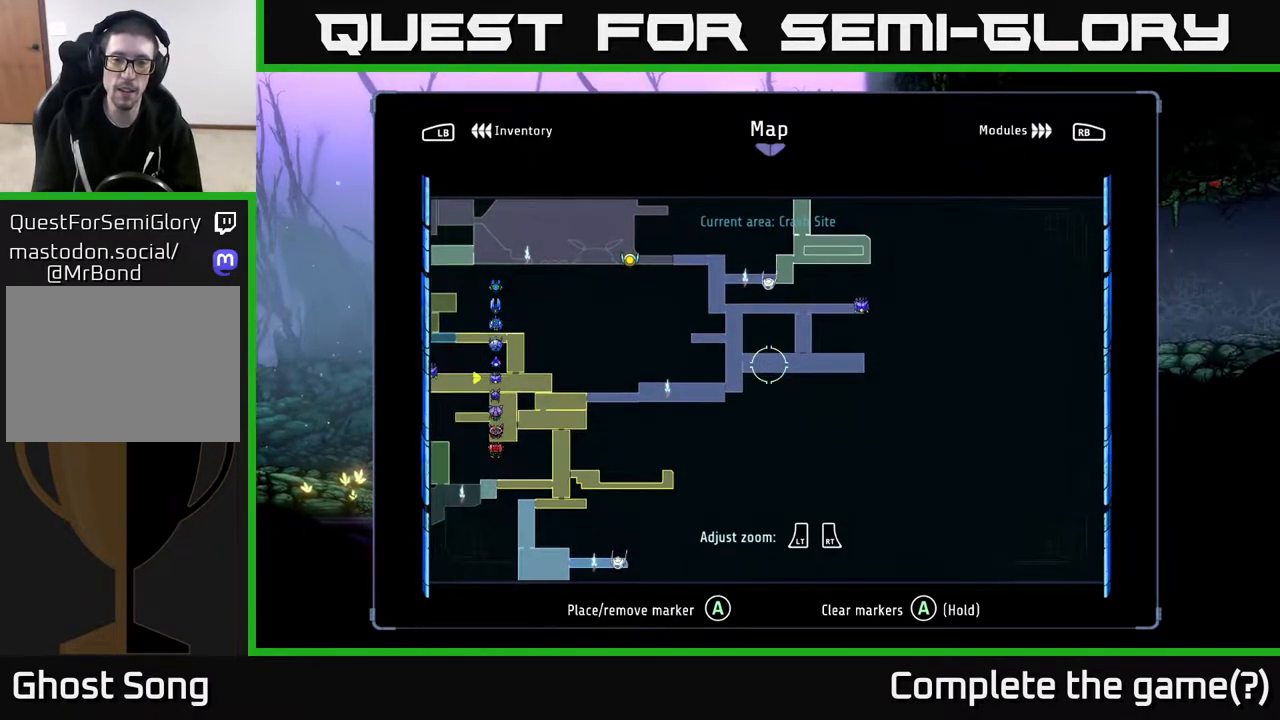
{"buttons": [], "left_stick": "center", "right_stick": "center", "events": [[367, "A", "down"], [450, "A", "up"]]}
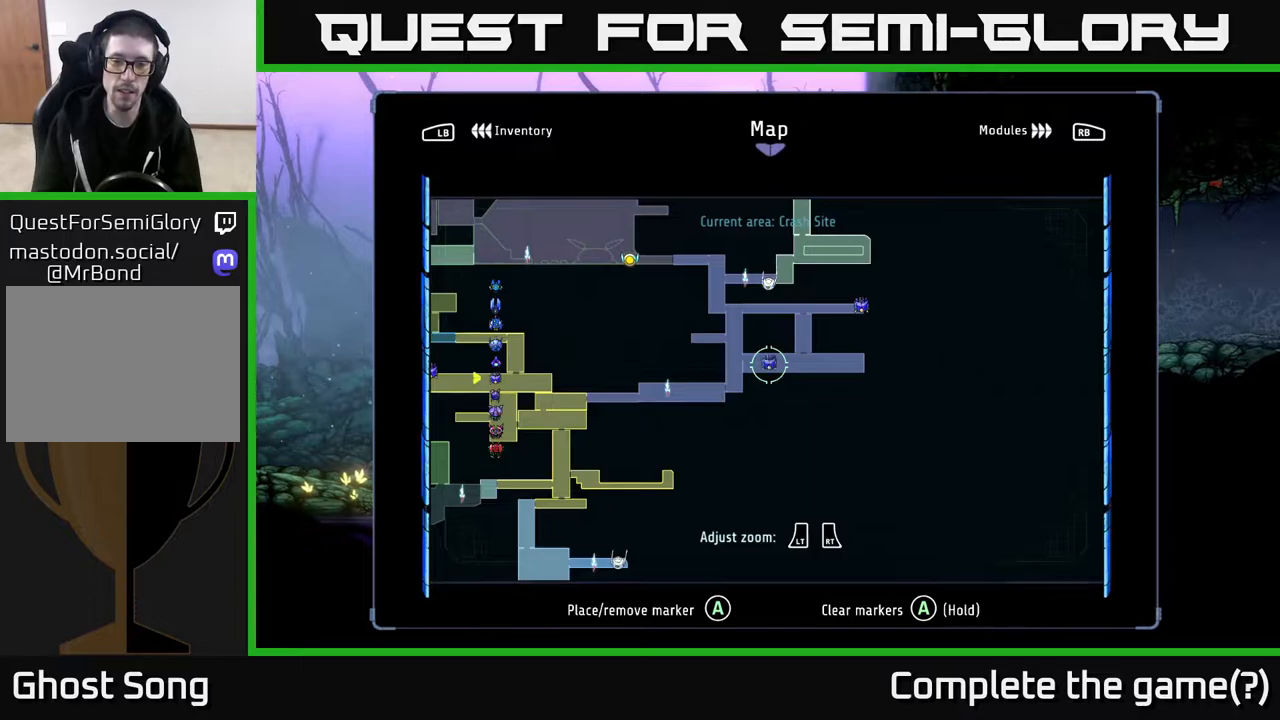
{"buttons": [], "left_stick": "down", "right_stick": "center", "events": [[400, "left_stick", "down"]]}
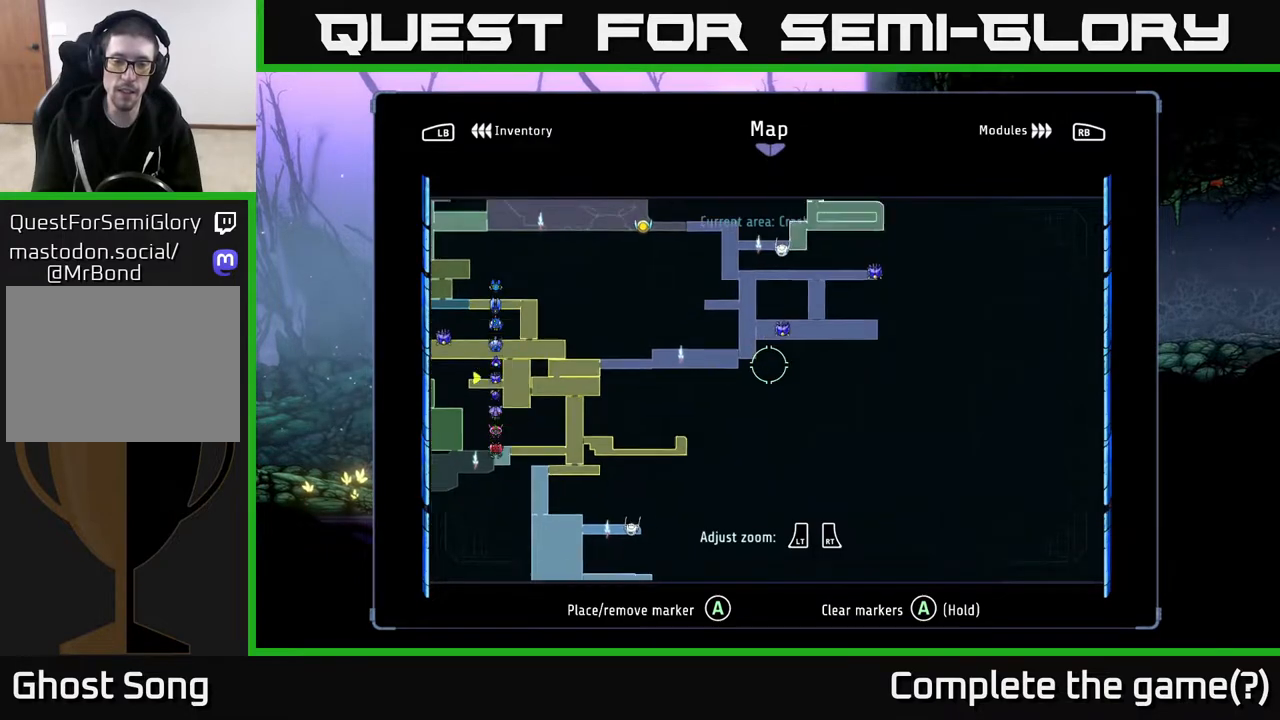
{"buttons": [], "left_stick": "down-left", "right_stick": "center", "events": [[167, "left_stick", "center"], [417, "left_stick", "down-left"]]}
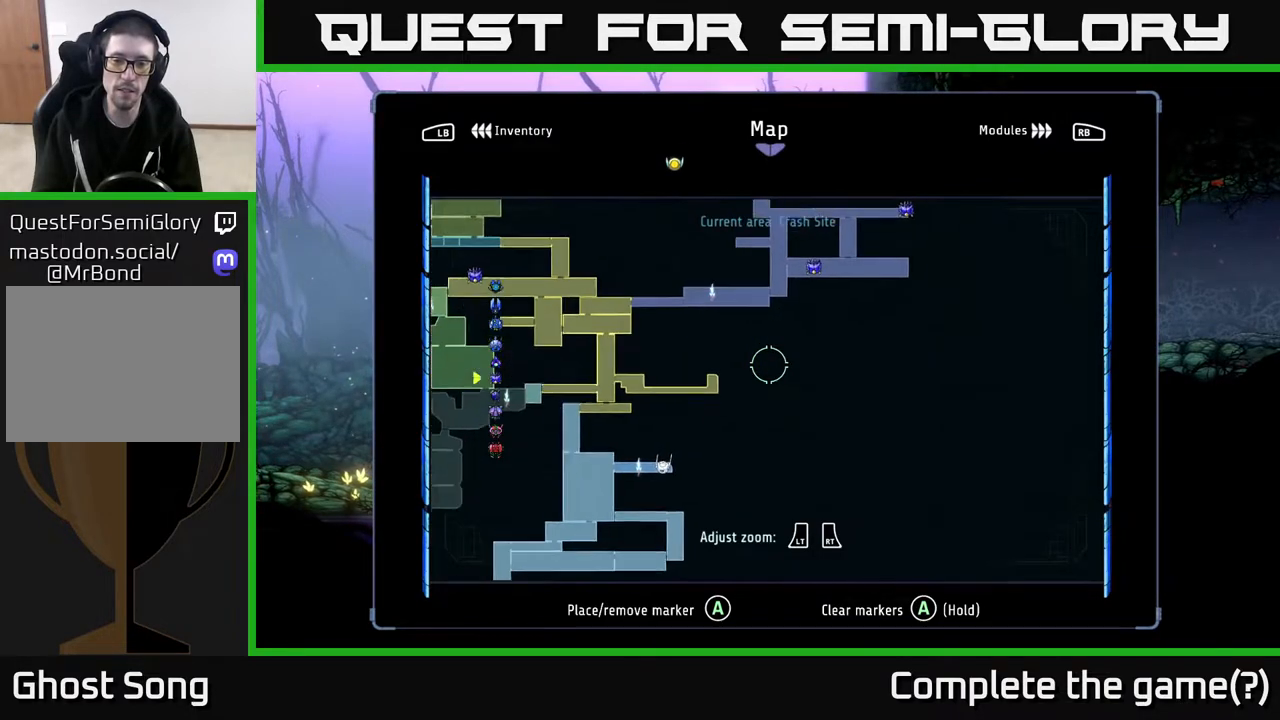
{"buttons": [], "left_stick": "left", "right_stick": "center", "events": [[133, "left_stick", "left"]]}
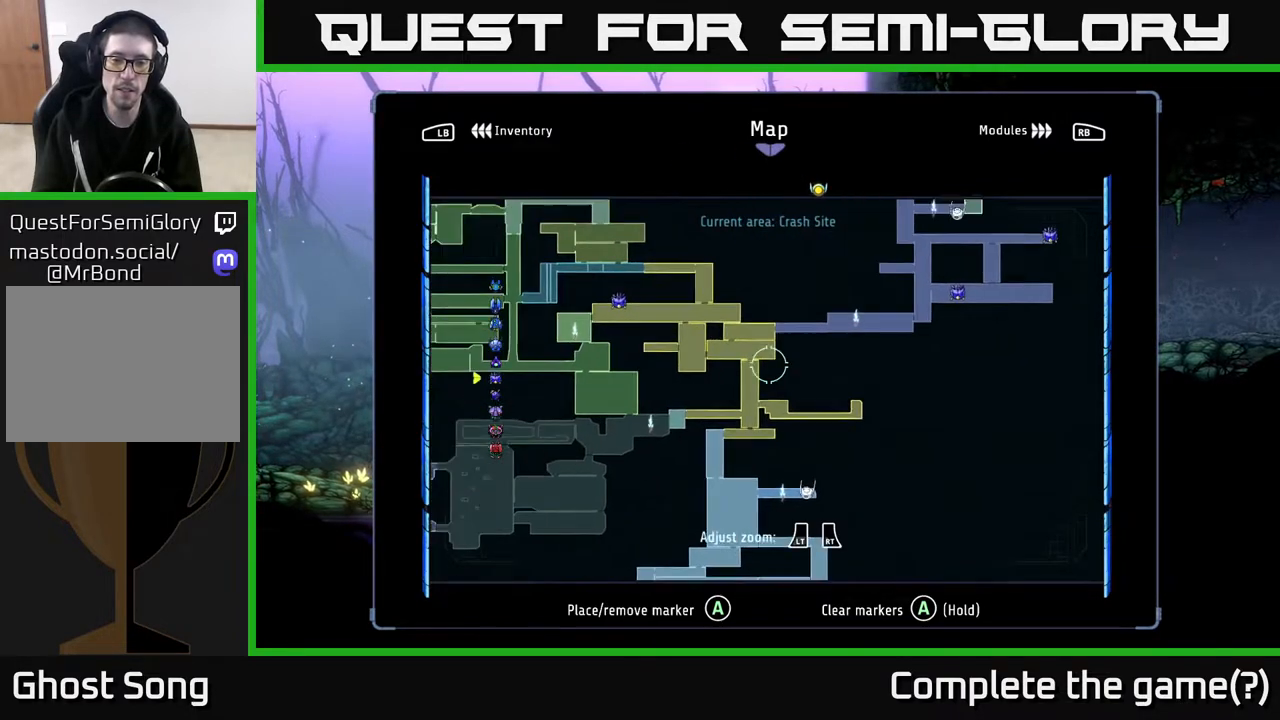
{"buttons": [], "left_stick": "left", "right_stick": "center", "events": [[150, "left_stick", "up-left"], [333, "left_stick", "left"]]}